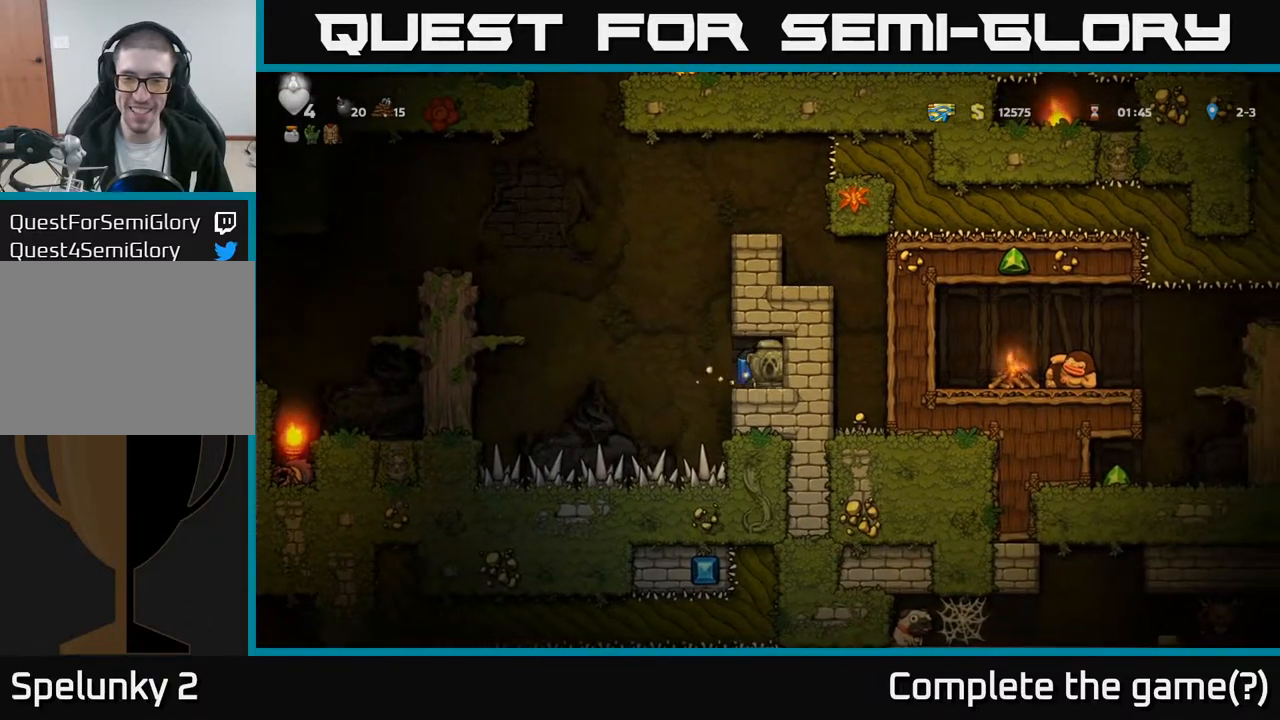
Gameplay with a controller (Xbox layout); each line is a JSON object with the inputs held at the frame after it. "events" lists button and stick changes between this image and that frame as [ms after this image, input, new state], when the widget could be followed in between.
{"buttons": ["DPAD_LEFT"], "left_stick": "center", "right_stick": "center", "events": [[150, "A", "down"], [283, "A", "up"], [350, "A", "down"], [467, "A", "up"]]}
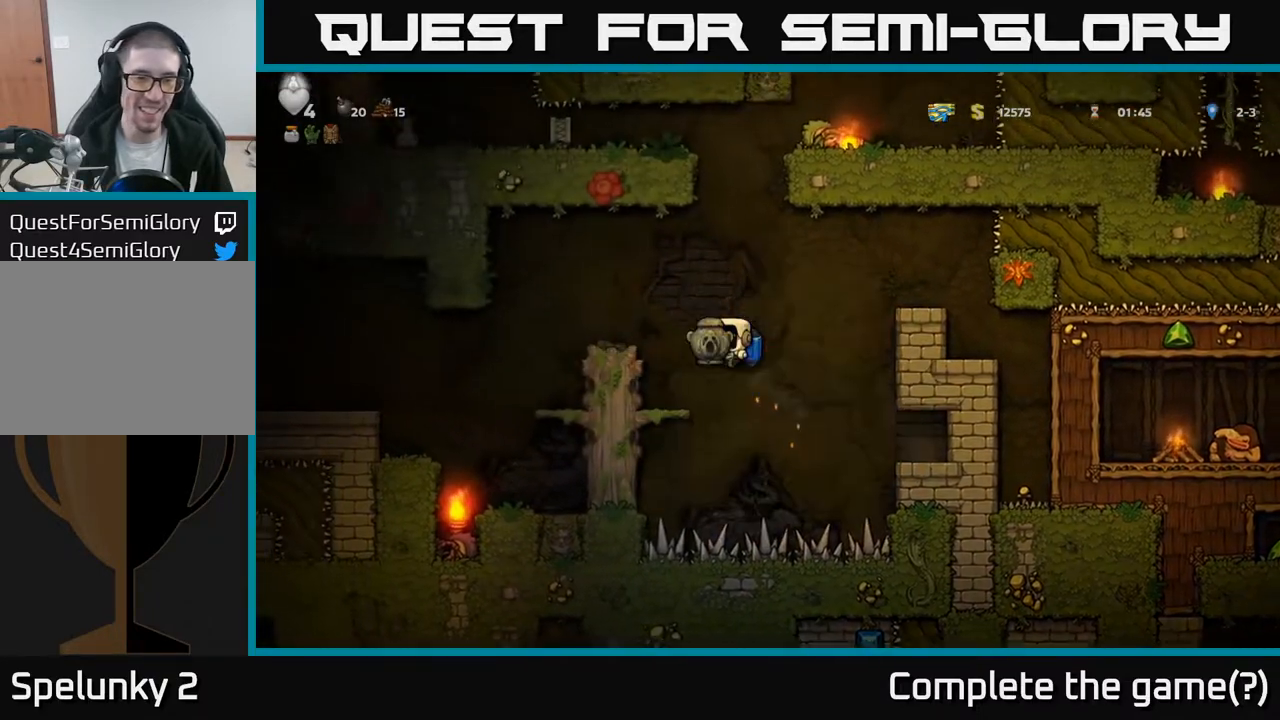
{"buttons": [], "left_stick": "center", "right_stick": "center", "events": [[150, "A", "down"], [233, "A", "up"], [350, "DPAD_LEFT", "up"]]}
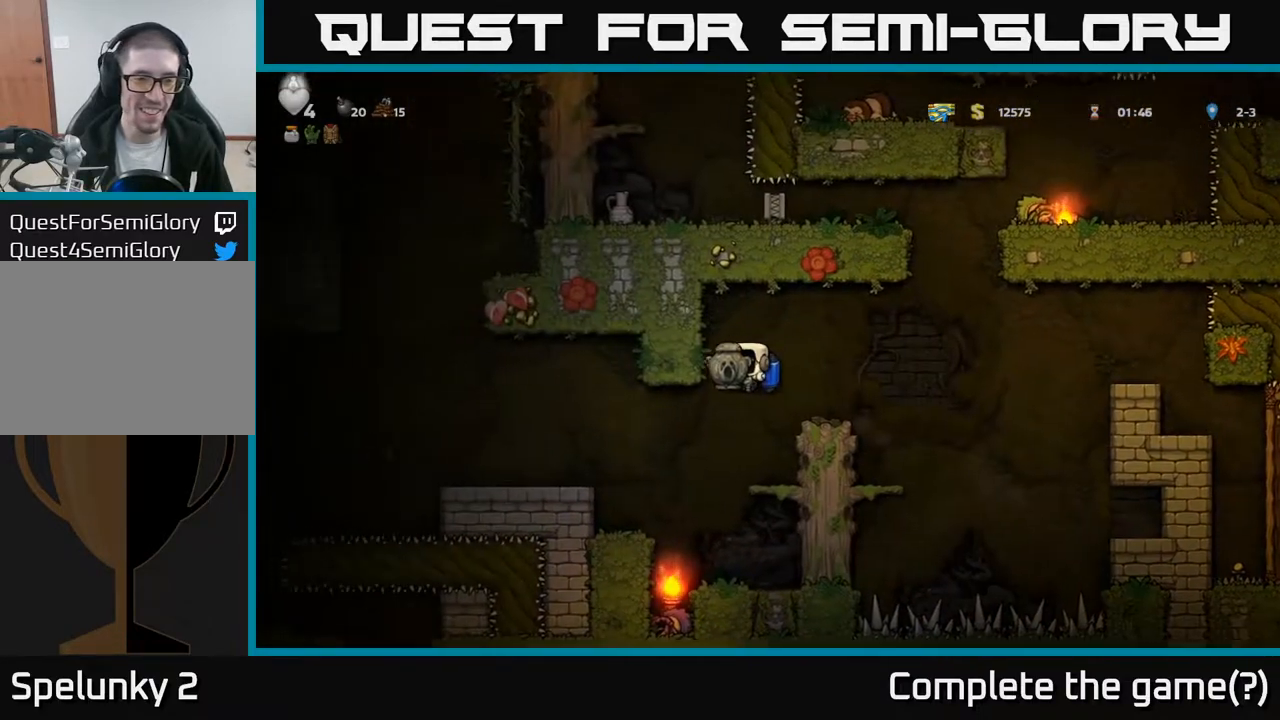
{"buttons": ["DPAD_LEFT"], "left_stick": "center", "right_stick": "center", "events": [[100, "DPAD_LEFT", "down"], [250, "A", "down"], [367, "A", "up"]]}
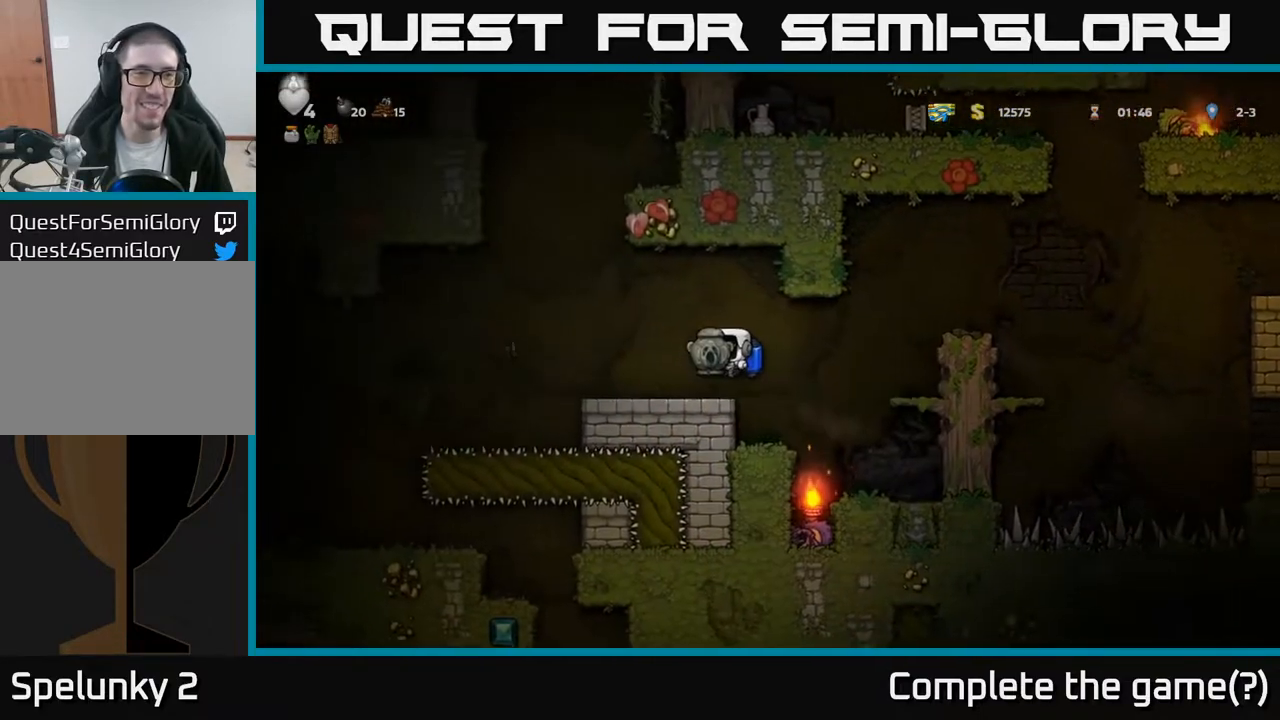
{"buttons": ["DPAD_LEFT"], "left_stick": "center", "right_stick": "center", "events": [[100, "DPAD_LEFT", "up"], [267, "DPAD_LEFT", "down"], [383, "A", "down"], [467, "A", "up"]]}
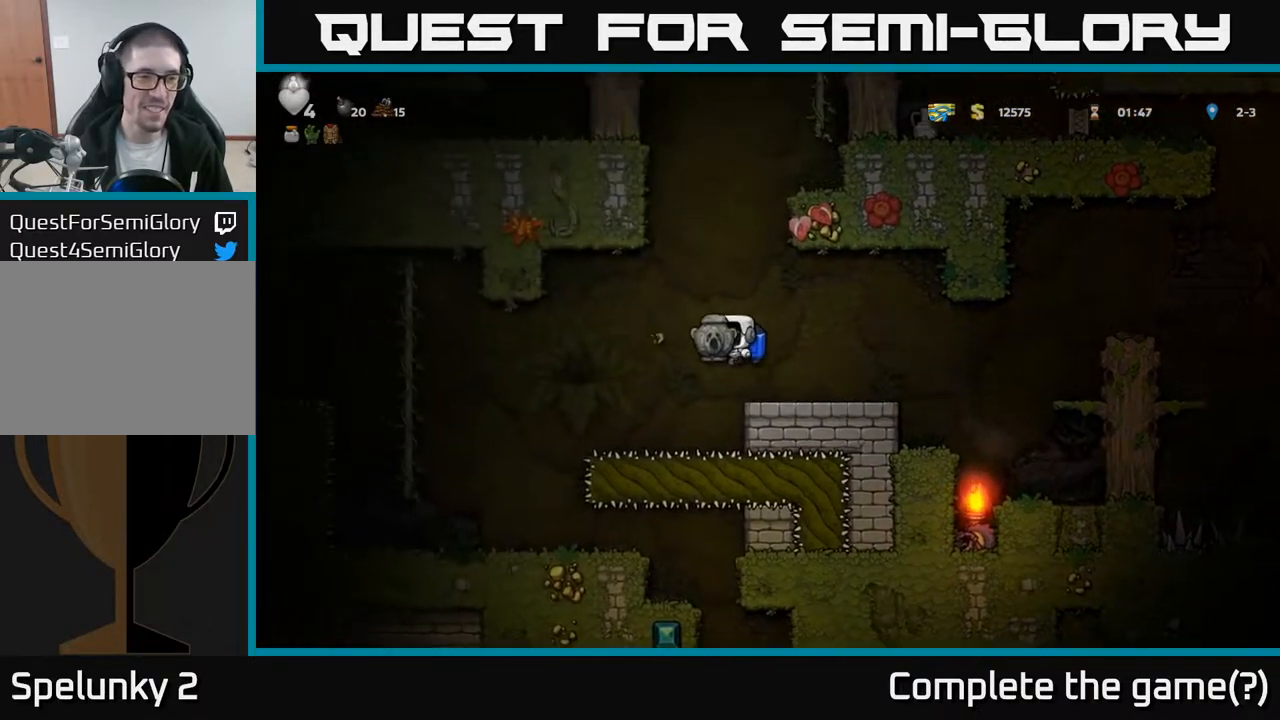
{"buttons": ["DPAD_LEFT"], "left_stick": "center", "right_stick": "center", "events": [[333, "A", "down"], [417, "A", "up"]]}
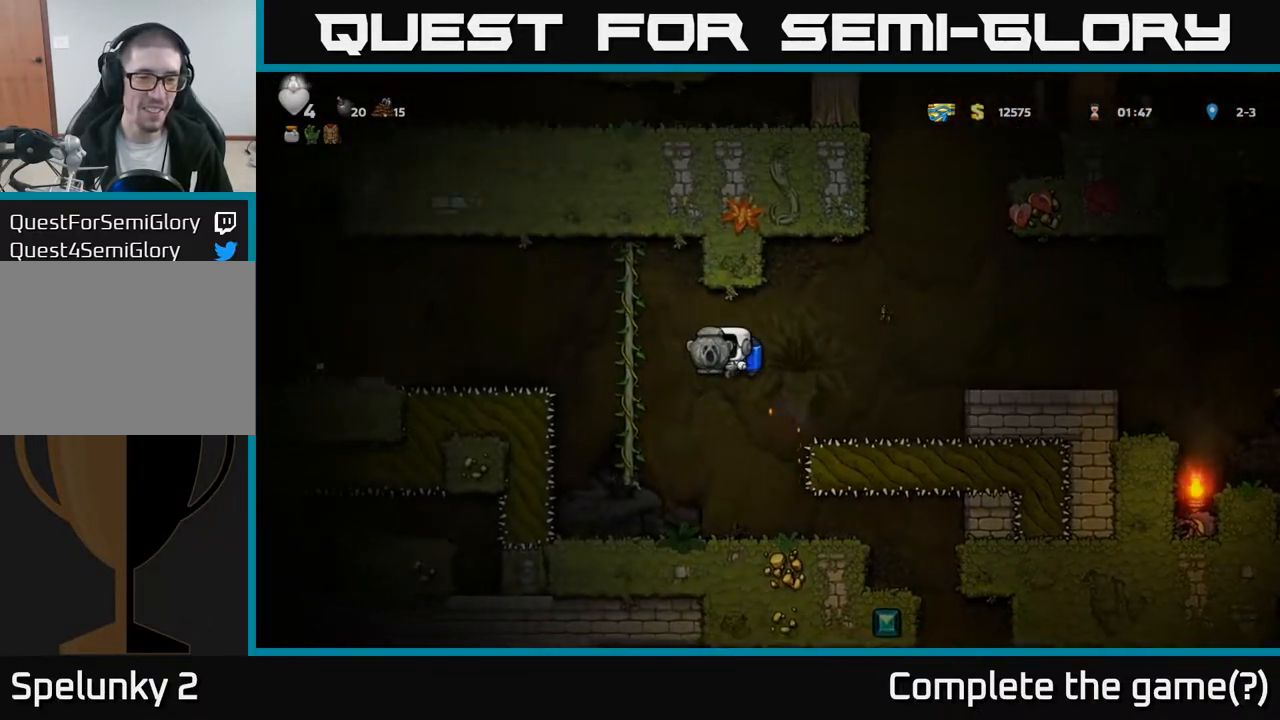
{"buttons": ["DPAD_RIGHT"], "left_stick": "center", "right_stick": "center", "events": [[17, "DPAD_LEFT", "up"], [400, "DPAD_RIGHT", "down"]]}
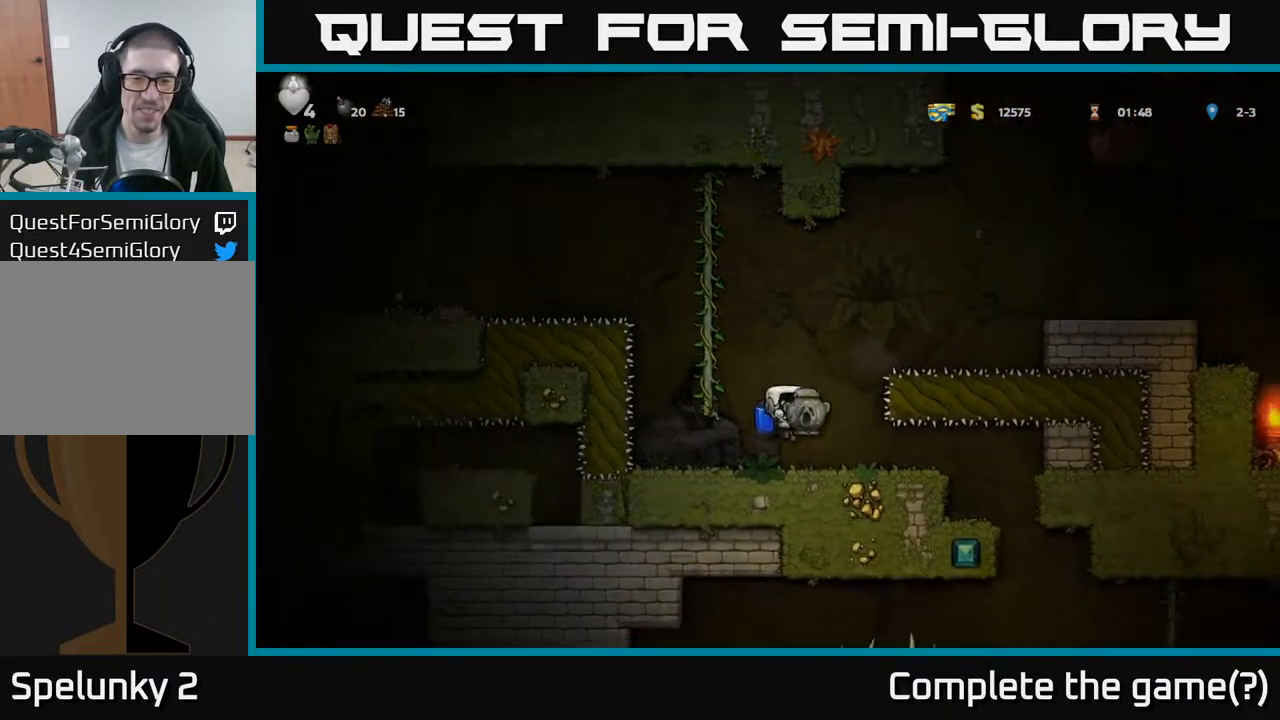
{"buttons": [], "left_stick": "center", "right_stick": "center", "events": [[317, "DPAD_RIGHT", "up"]]}
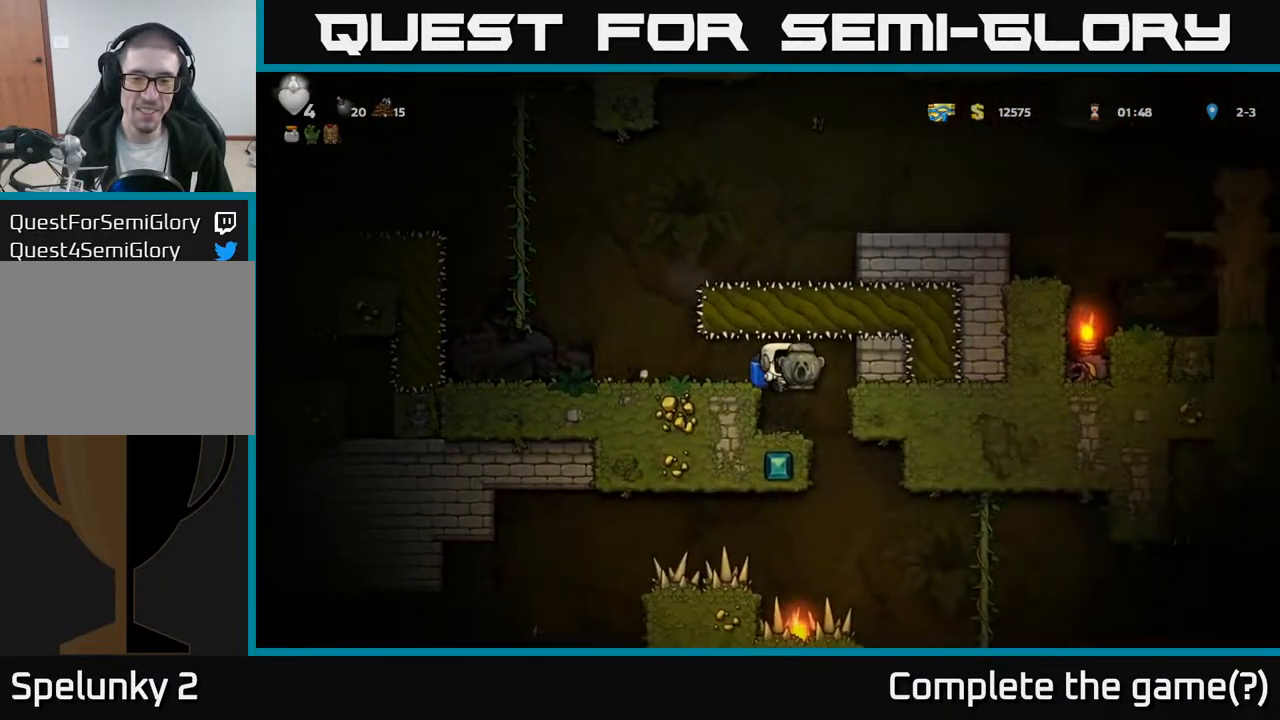
{"buttons": [], "left_stick": "center", "right_stick": "center", "events": [[267, "DPAD_RIGHT", "down"], [400, "DPAD_RIGHT", "up"]]}
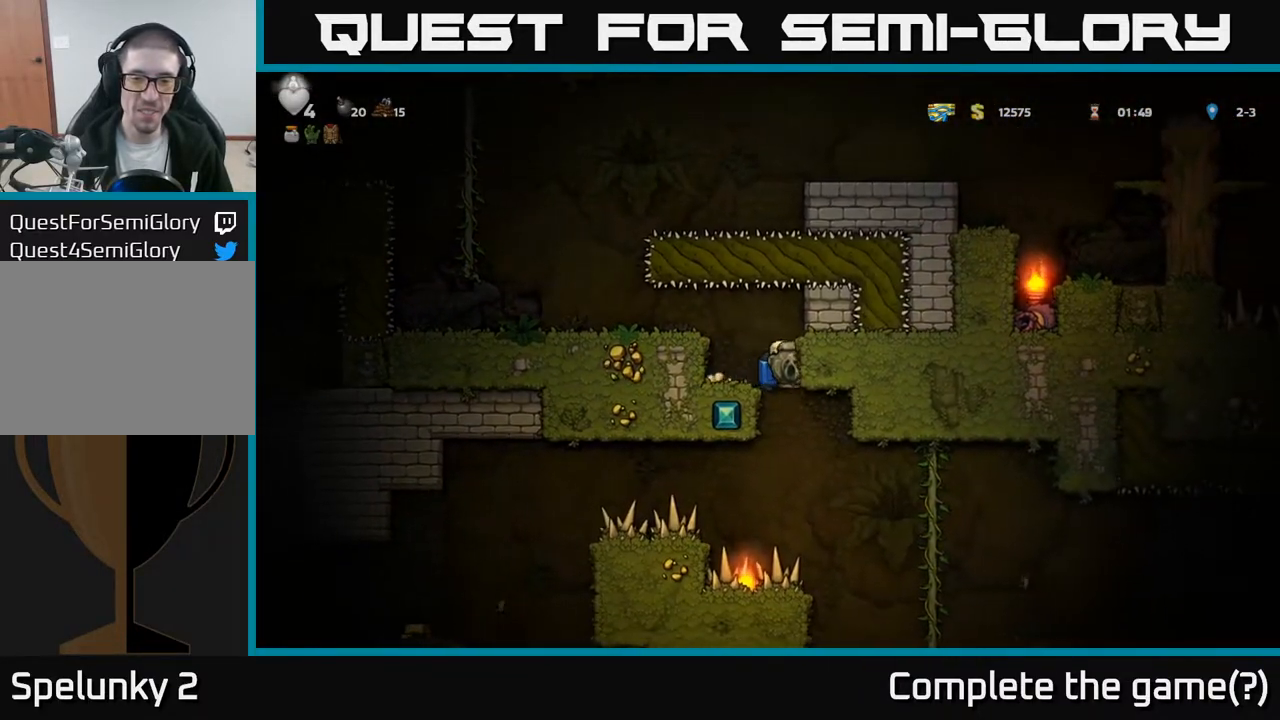
{"buttons": ["DPAD_RIGHT"], "left_stick": "center", "right_stick": "center", "events": [[233, "DPAD_RIGHT", "down"], [317, "A", "down"], [400, "A", "up"]]}
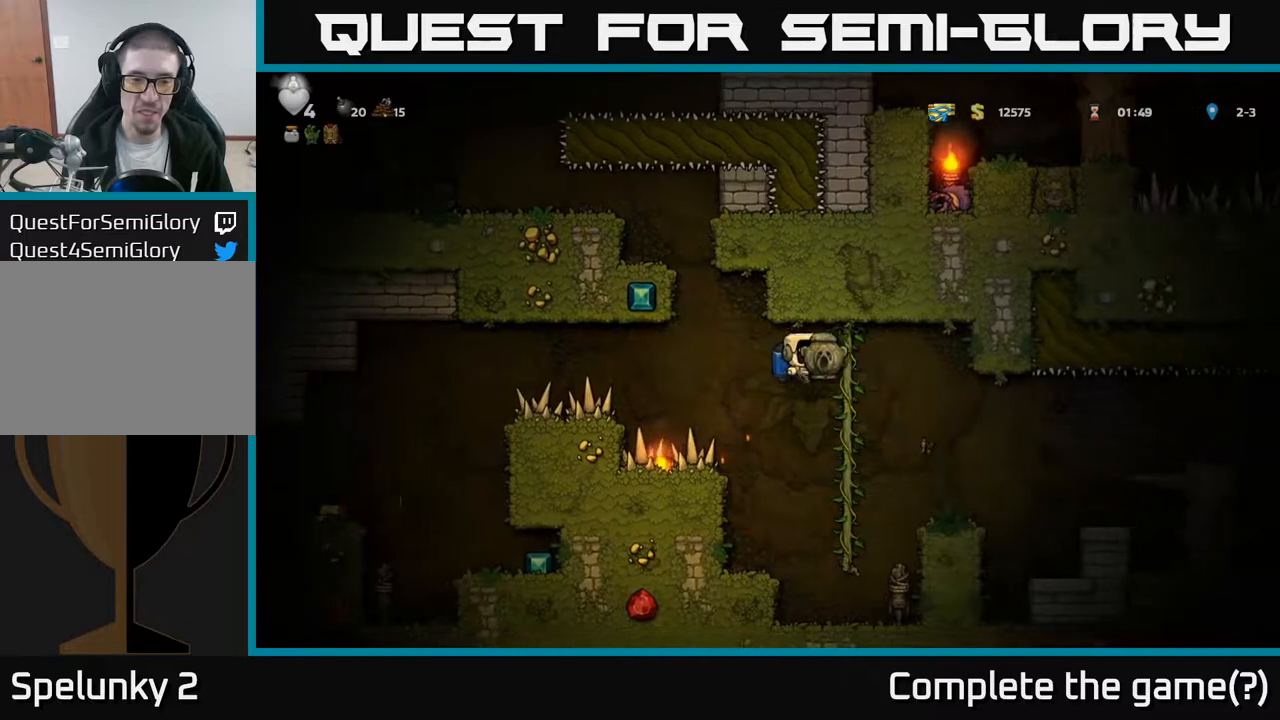
{"buttons": [], "left_stick": "center", "right_stick": "center", "events": [[67, "DPAD_RIGHT", "up"], [167, "DPAD_UP", "down"], [300, "DPAD_UP", "up"]]}
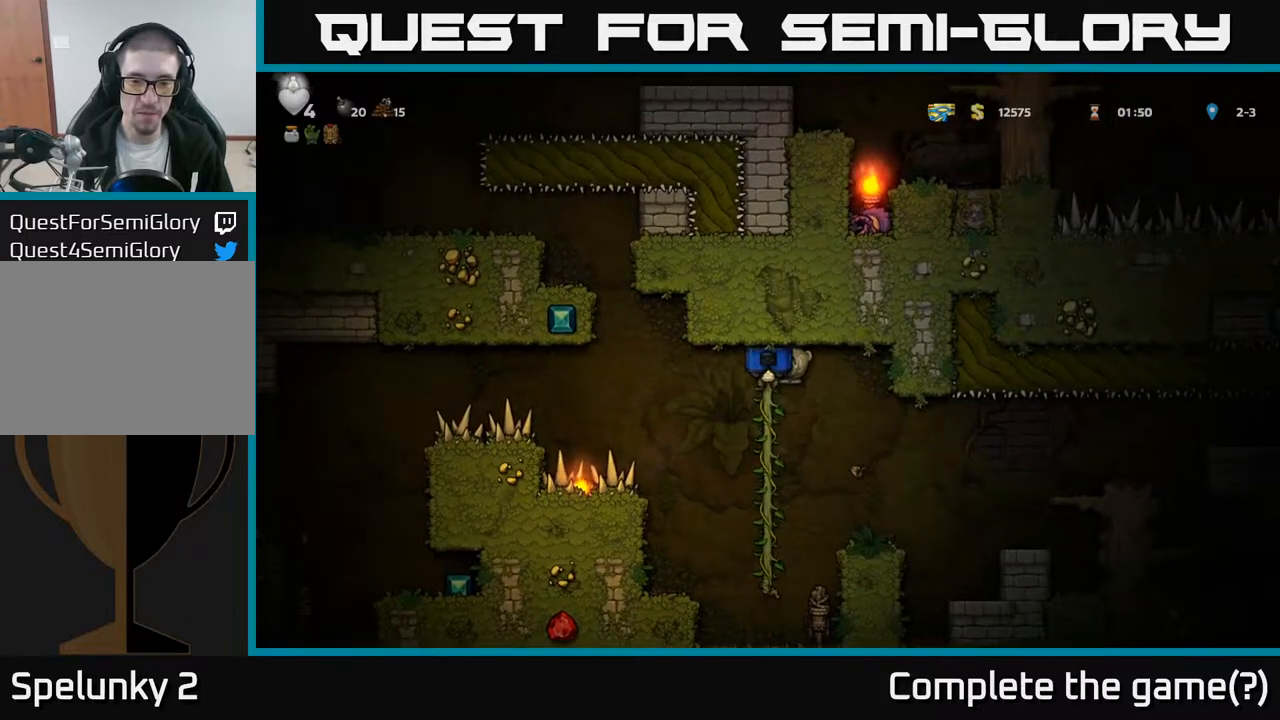
{"buttons": ["DPAD_RIGHT"], "left_stick": "center", "right_stick": "center", "events": [[17, "DPAD_DOWN", "down"], [167, "A", "down"], [250, "A", "up"], [267, "DPAD_DOWN", "up"], [317, "DPAD_RIGHT", "down"], [383, "A", "down"], [467, "A", "up"]]}
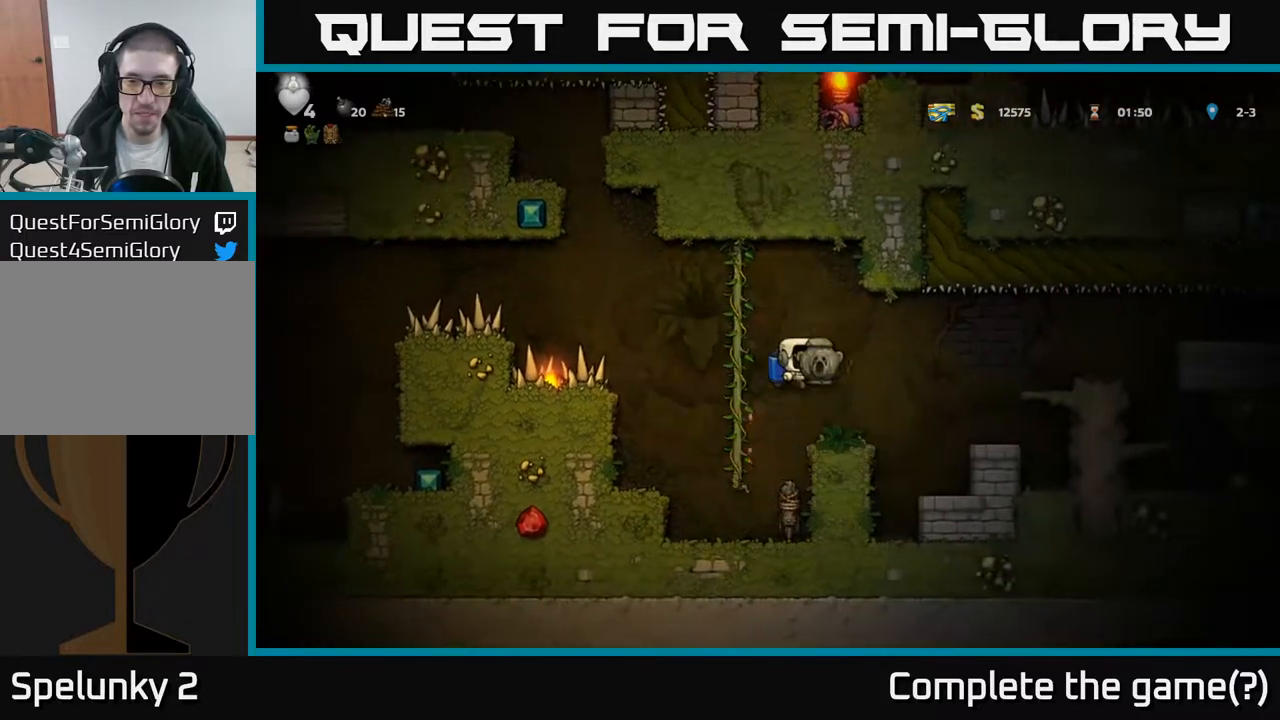
{"buttons": ["DPAD_RIGHT"], "left_stick": "center", "right_stick": "center", "events": [[17, "DPAD_RIGHT", "up"], [283, "DPAD_RIGHT", "down"], [383, "A", "down"], [467, "A", "up"]]}
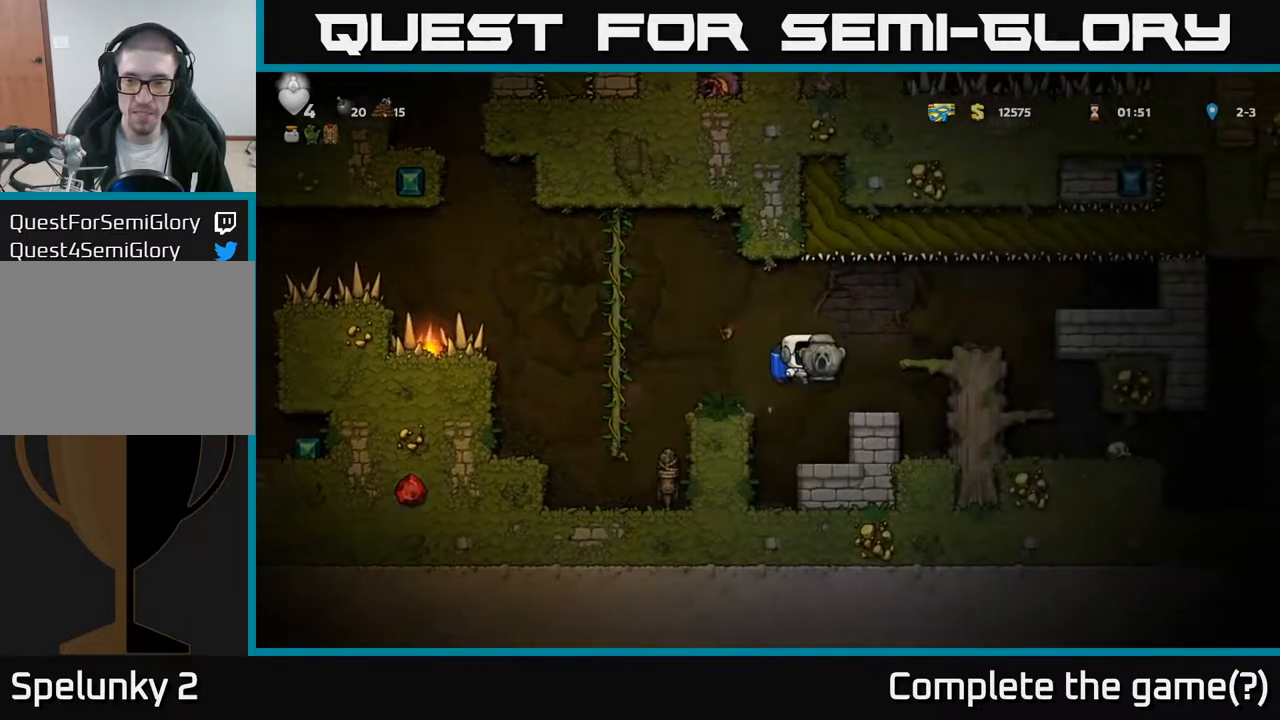
{"buttons": ["A", "DPAD_RIGHT"], "left_stick": "center", "right_stick": "center", "events": [[67, "DPAD_RIGHT", "up"], [450, "A", "down"], [500, "DPAD_RIGHT", "down"]]}
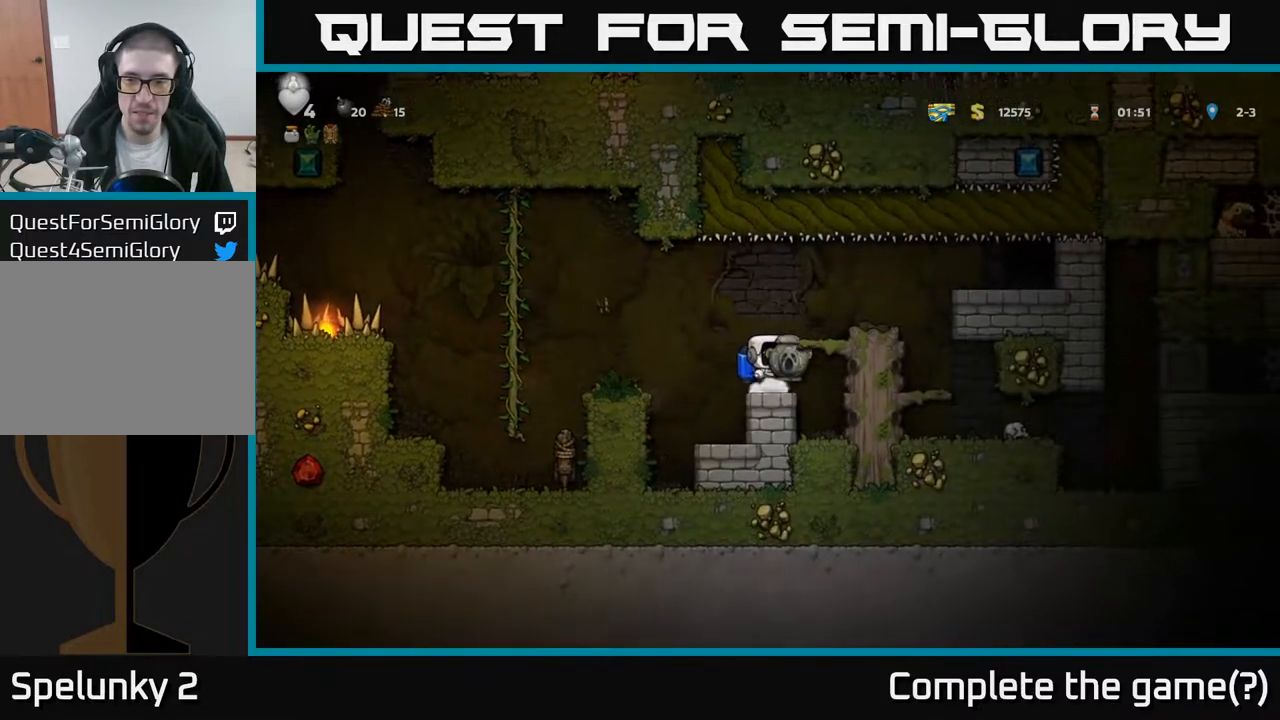
{"buttons": [], "left_stick": "center", "right_stick": "center", "events": [[117, "A", "up"], [300, "DPAD_RIGHT", "up"]]}
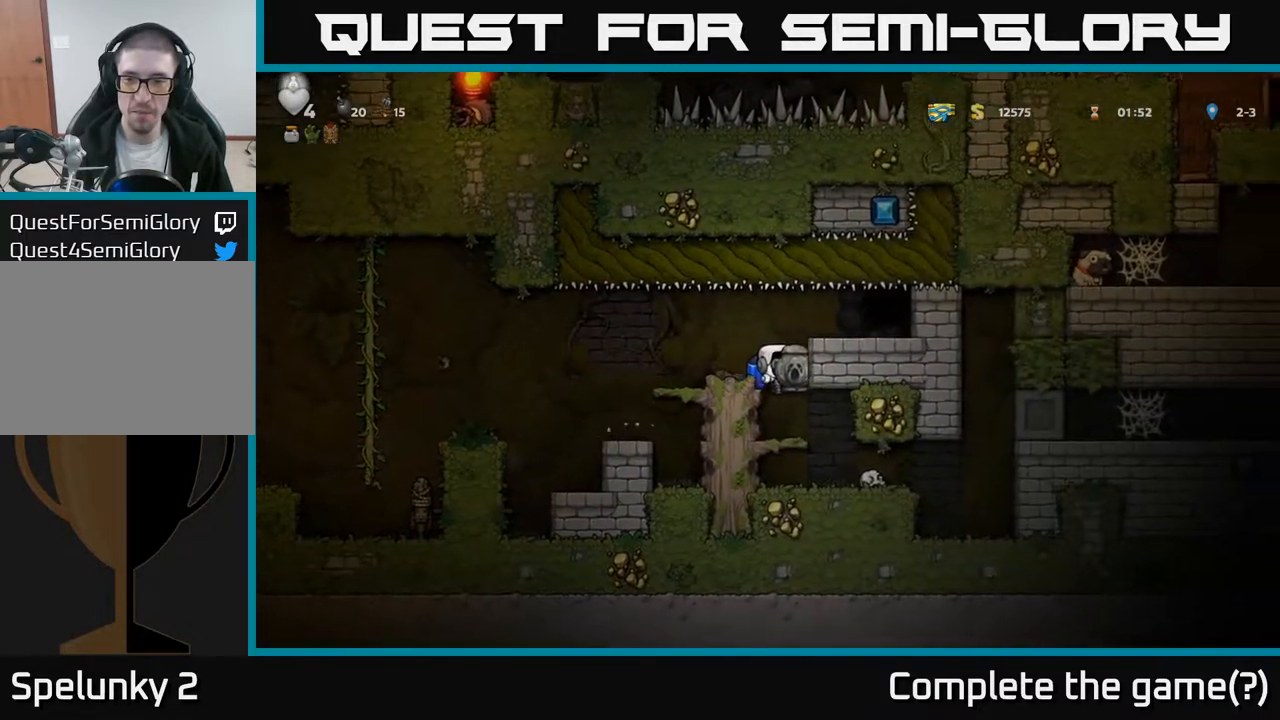
{"buttons": [], "left_stick": "center", "right_stick": "center", "events": [[417, "DPAD_RIGHT", "down"], [483, "DPAD_RIGHT", "up"]]}
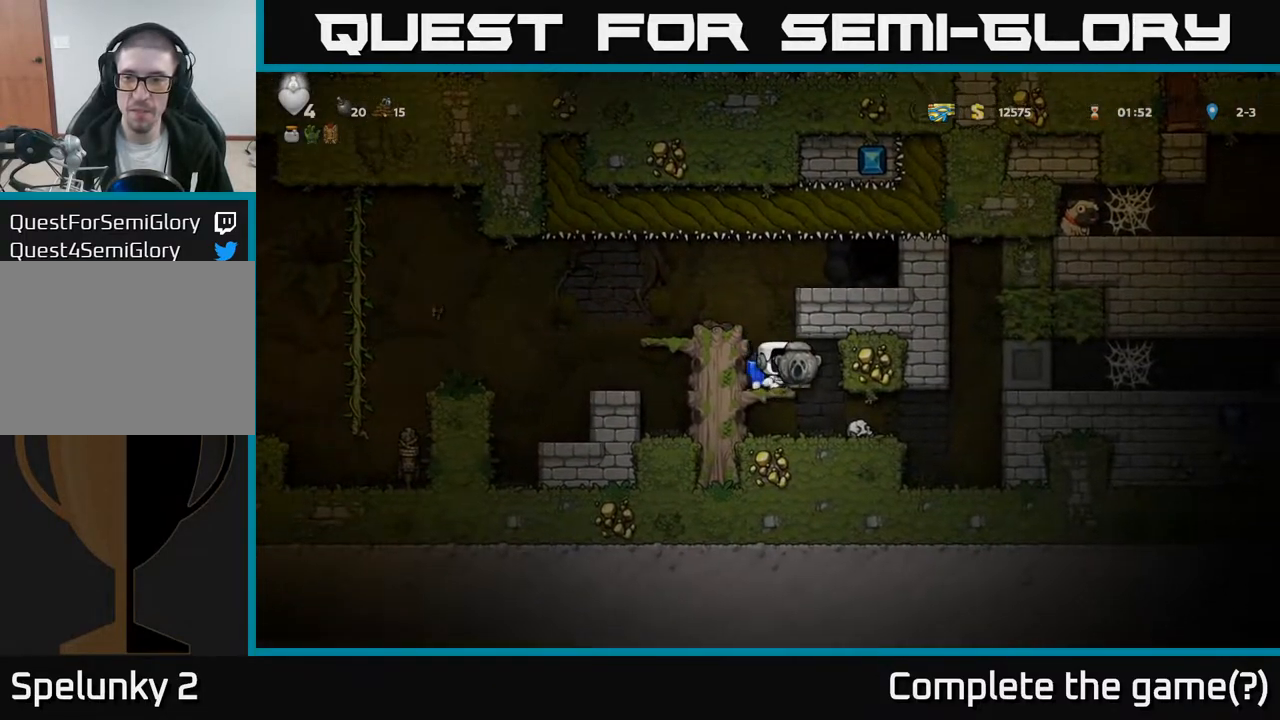
{"buttons": ["DPAD_LEFT"], "left_stick": "center", "right_stick": "center", "events": [[117, "DPAD_LEFT", "down"], [167, "A", "down"], [283, "A", "up"]]}
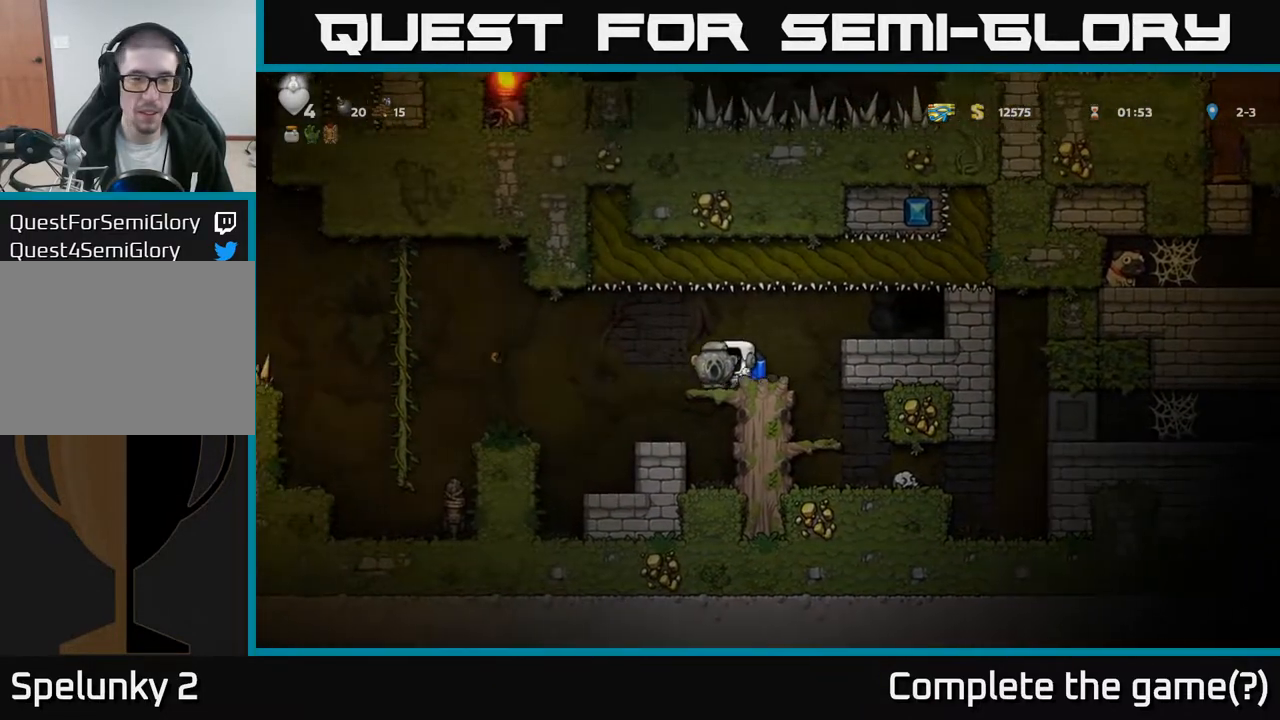
{"buttons": ["A", "DPAD_LEFT"], "left_stick": "center", "right_stick": "center", "events": [[200, "DPAD_LEFT", "up"], [300, "DPAD_RIGHT", "down"], [350, "DPAD_RIGHT", "up"], [417, "DPAD_LEFT", "down"], [483, "A", "down"]]}
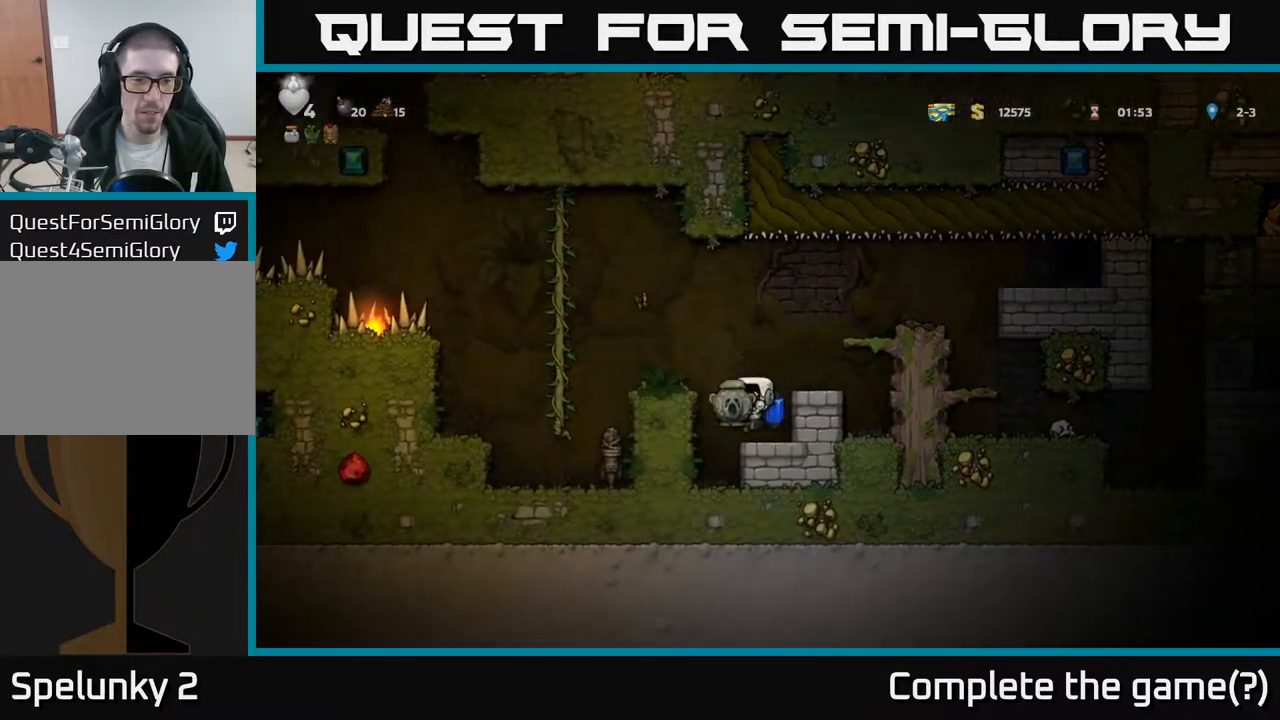
{"buttons": [], "left_stick": "center", "right_stick": "center", "events": [[100, "A", "up"], [267, "A", "down"], [367, "A", "up"], [450, "DPAD_LEFT", "up"]]}
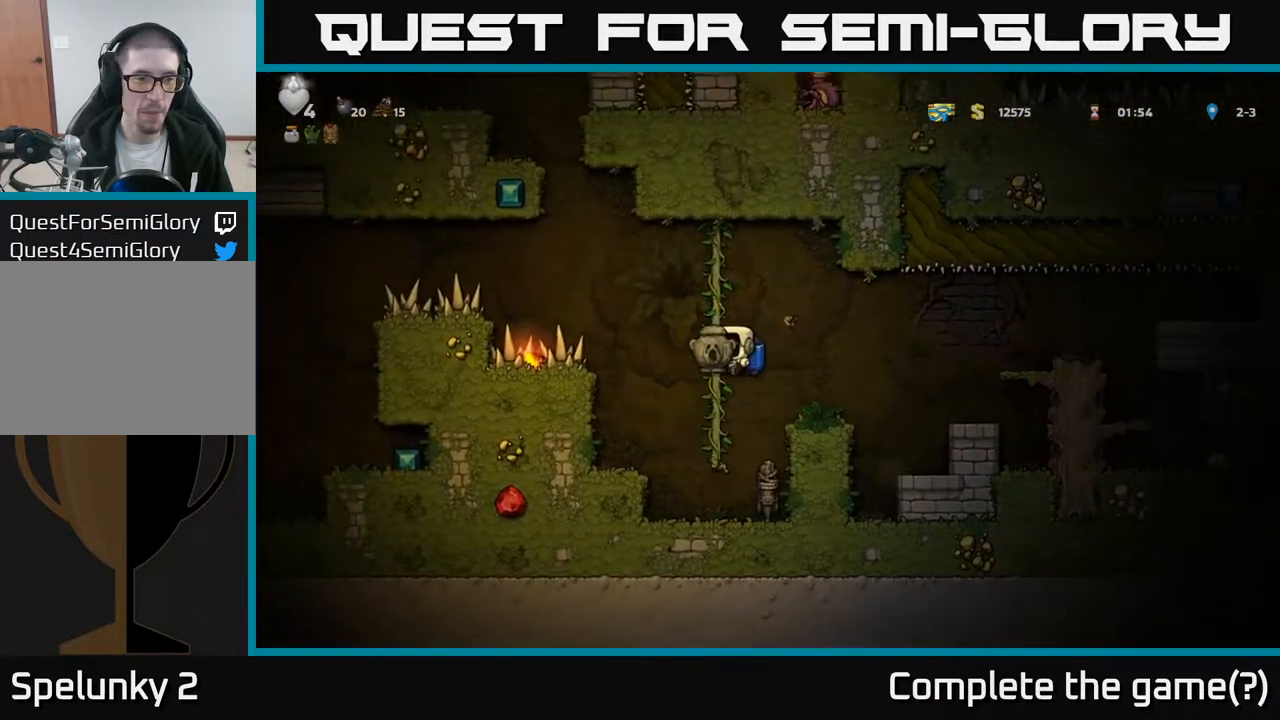
{"buttons": [], "left_stick": "center", "right_stick": "center", "events": [[217, "DPAD_LEFT", "down"], [467, "DPAD_LEFT", "up"]]}
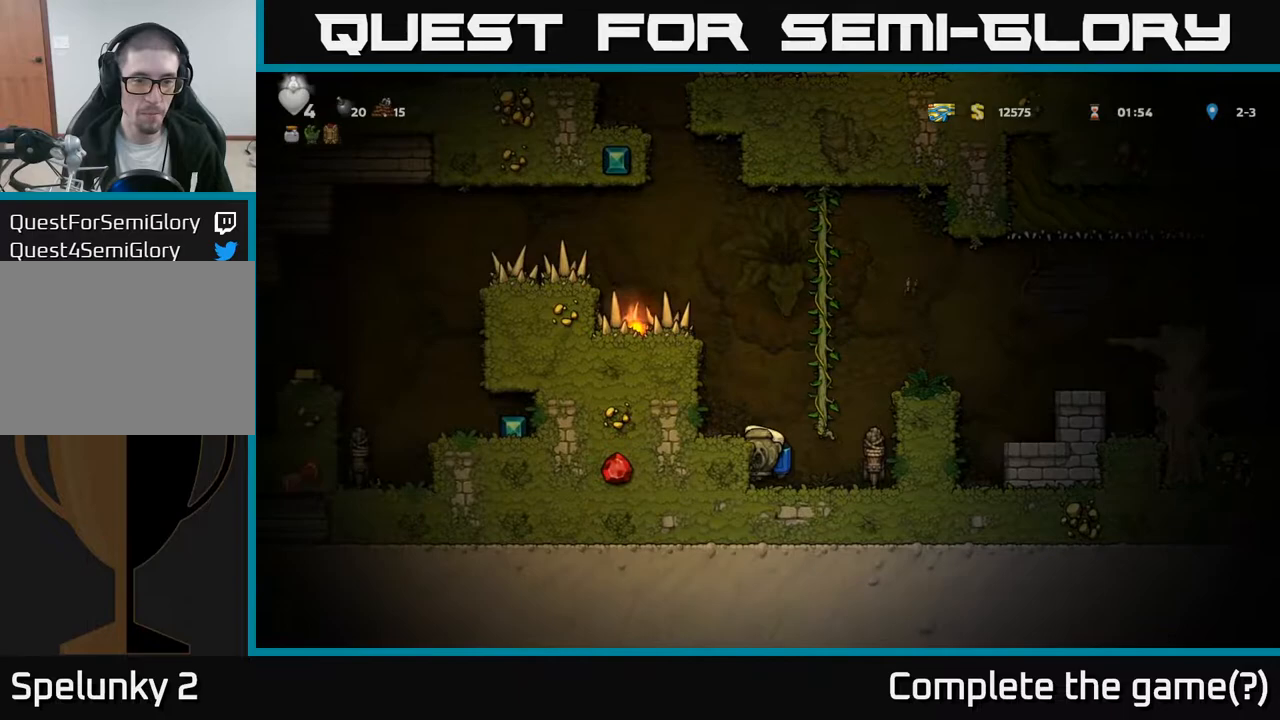
{"buttons": [], "left_stick": "center", "right_stick": "center", "events": [[167, "A", "down"], [283, "A", "up"], [317, "DPAD_LEFT", "down"], [450, "DPAD_LEFT", "up"]]}
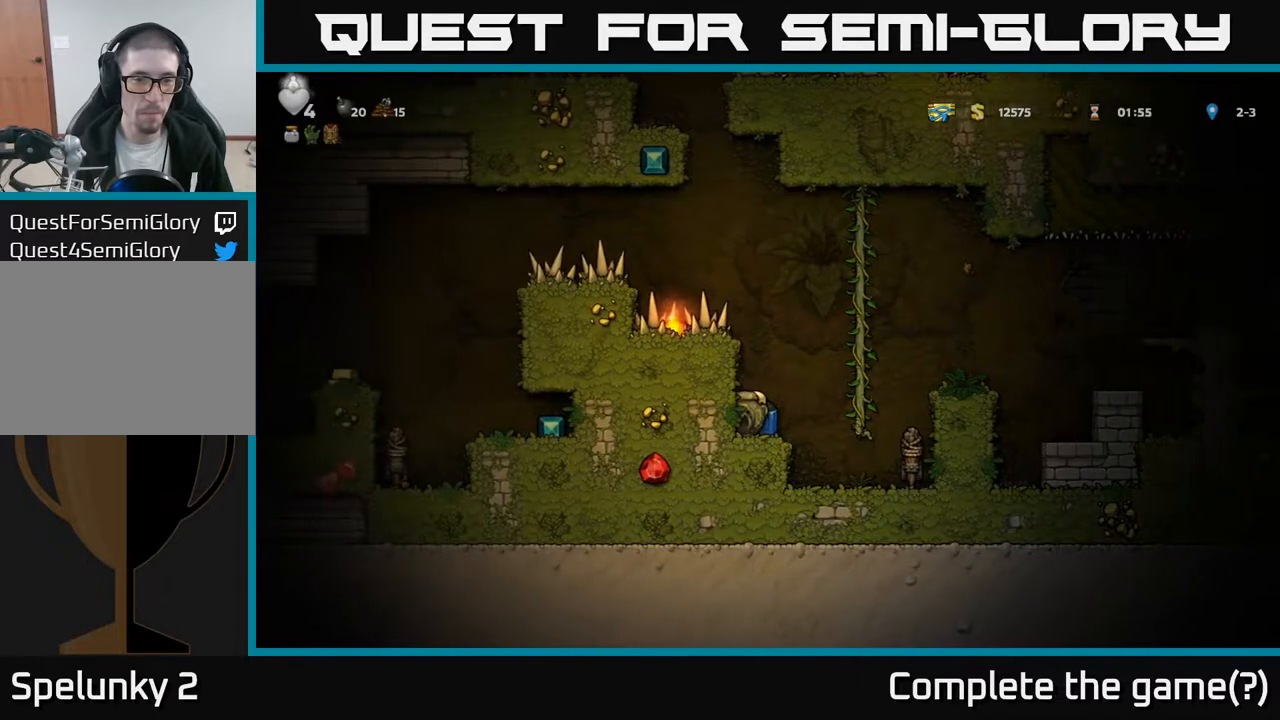
{"buttons": ["DPAD_LEFT"], "left_stick": "center", "right_stick": "center", "events": [[183, "A", "down"], [300, "A", "up"], [317, "DPAD_LEFT", "down"]]}
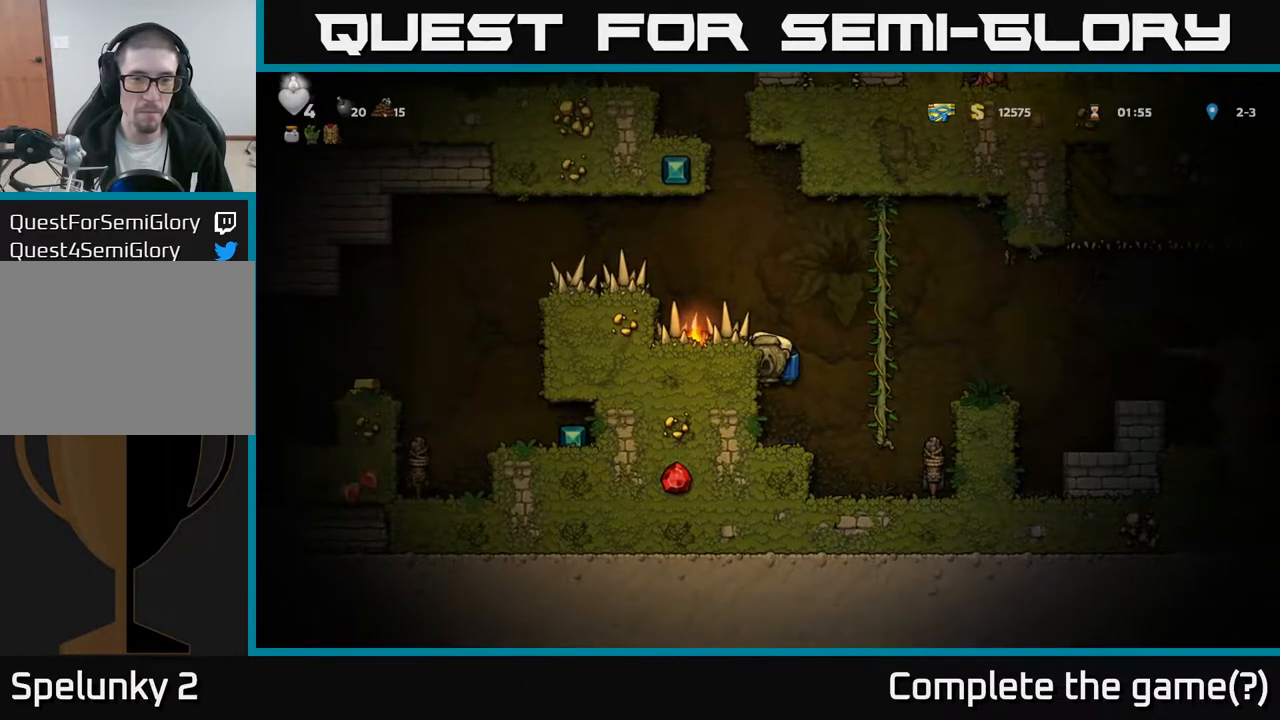
{"buttons": ["DPAD_LEFT"], "left_stick": "center", "right_stick": "center", "events": [[267, "DPAD_LEFT", "up"], [383, "DPAD_LEFT", "down"], [450, "A", "down"], [500, "A", "up"]]}
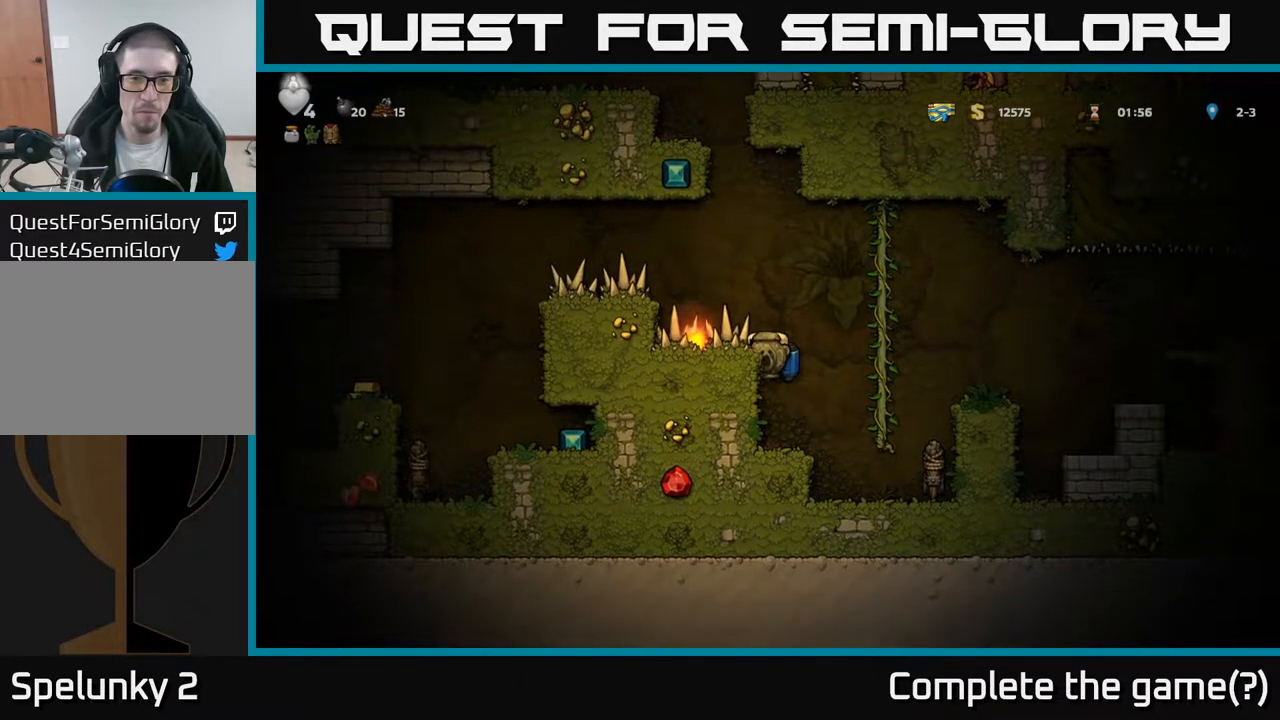
{"buttons": [], "left_stick": "center", "right_stick": "center", "events": [[317, "DPAD_LEFT", "up"]]}
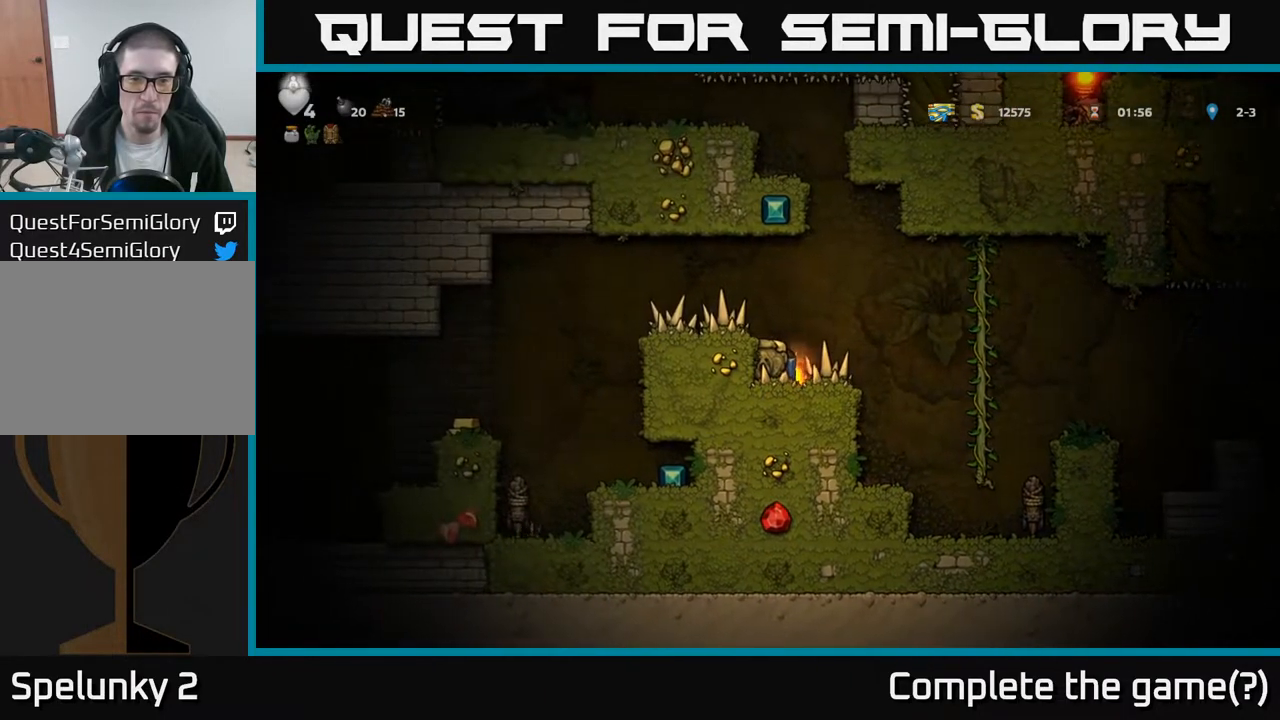
{"buttons": ["DPAD_LEFT"], "left_stick": "center", "right_stick": "center", "events": [[133, "A", "down"], [217, "A", "up"], [267, "DPAD_LEFT", "down"]]}
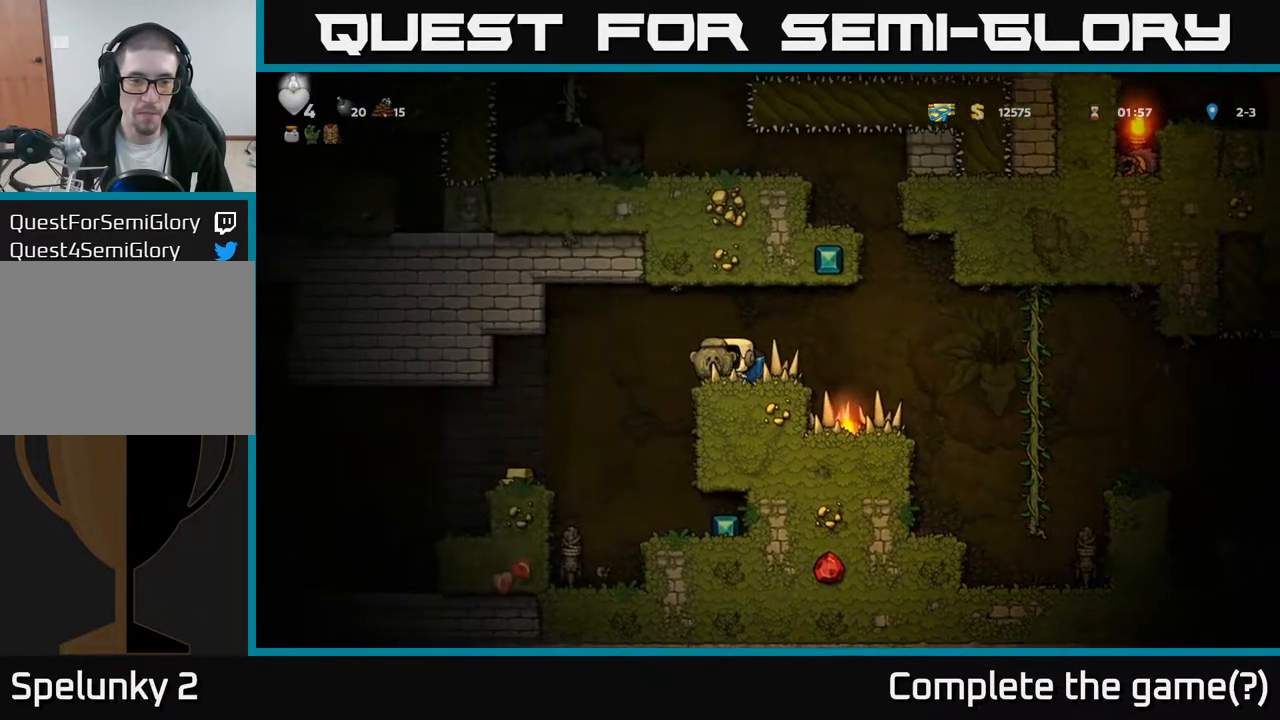
{"buttons": [], "left_stick": "center", "right_stick": "center", "events": [[500, "DPAD_LEFT", "up"]]}
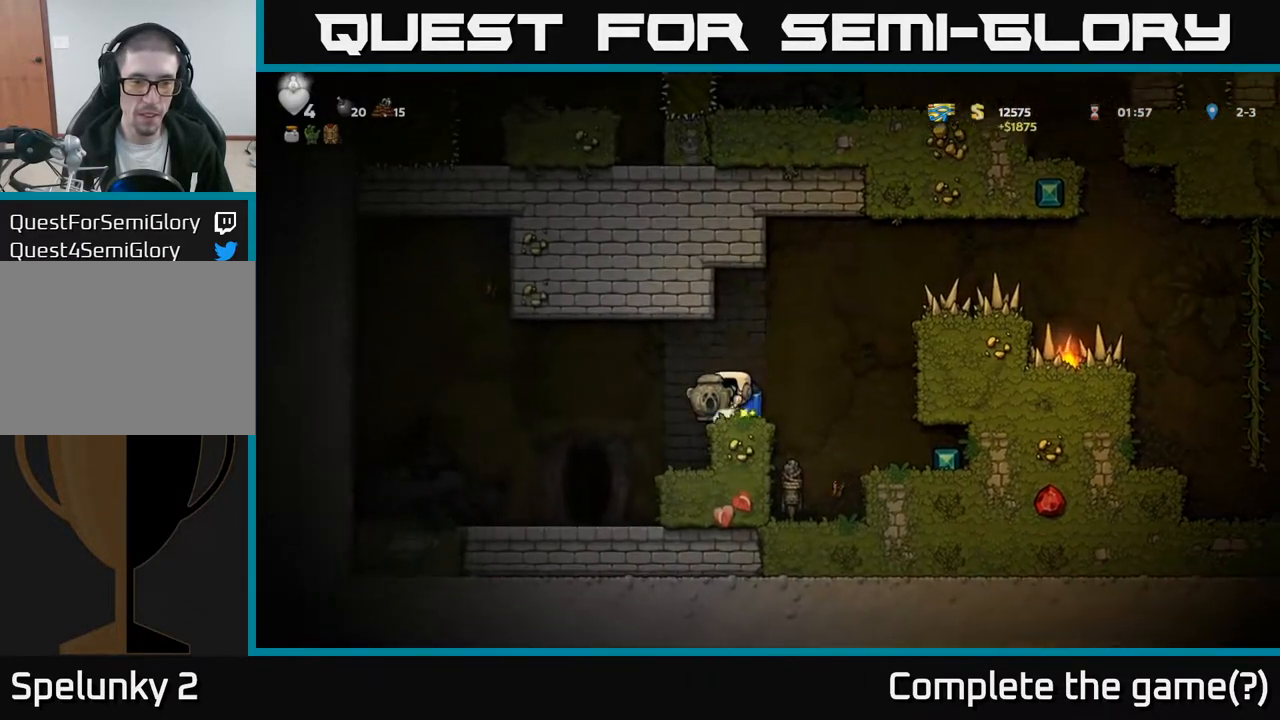
{"buttons": ["DPAD_DOWN"], "left_stick": "center", "right_stick": "center", "events": [[100, "DPAD_LEFT", "down"], [267, "DPAD_LEFT", "up"], [450, "DPAD_DOWN", "down"]]}
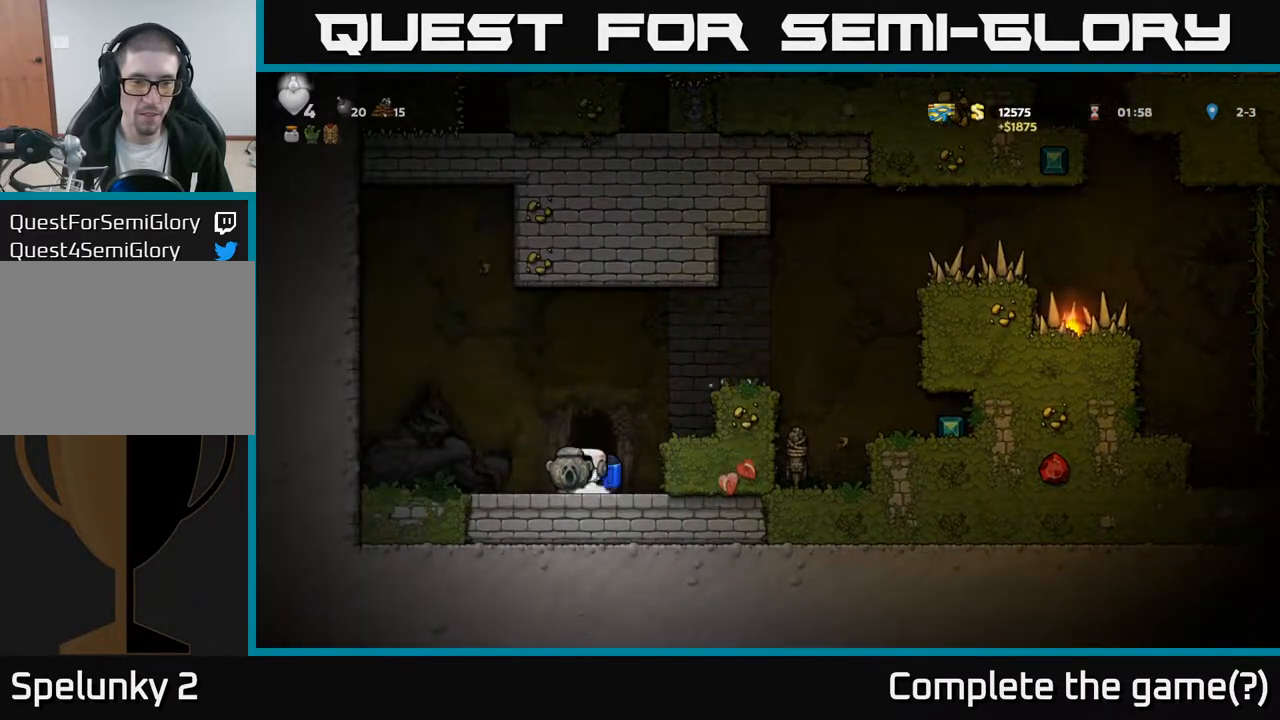
{"buttons": ["DPAD_RIGHT"], "left_stick": "center", "right_stick": "center", "events": [[50, "X", "down"], [133, "X", "up"], [150, "DPAD_DOWN", "up"], [183, "A", "down"], [250, "DPAD_RIGHT", "down"], [300, "A", "up"], [350, "A", "down"], [500, "A", "up"]]}
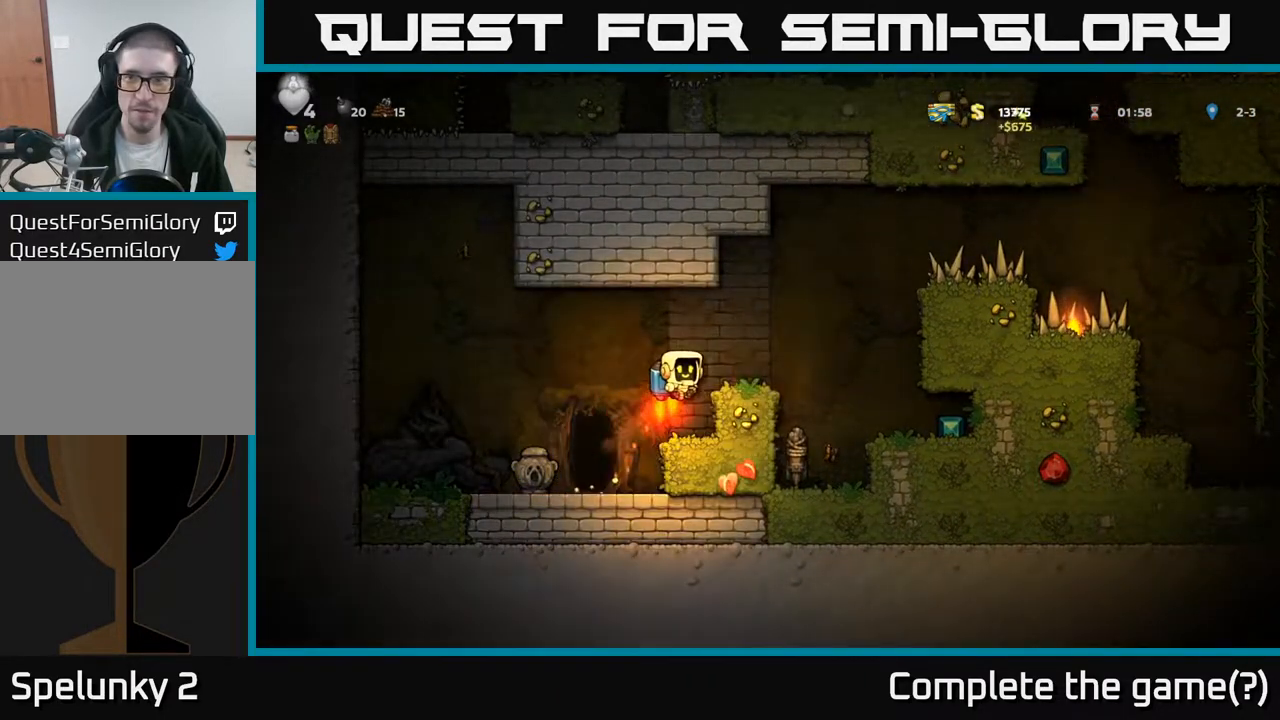
{"buttons": ["DPAD_RIGHT"], "left_stick": "center", "right_stick": "center", "events": []}
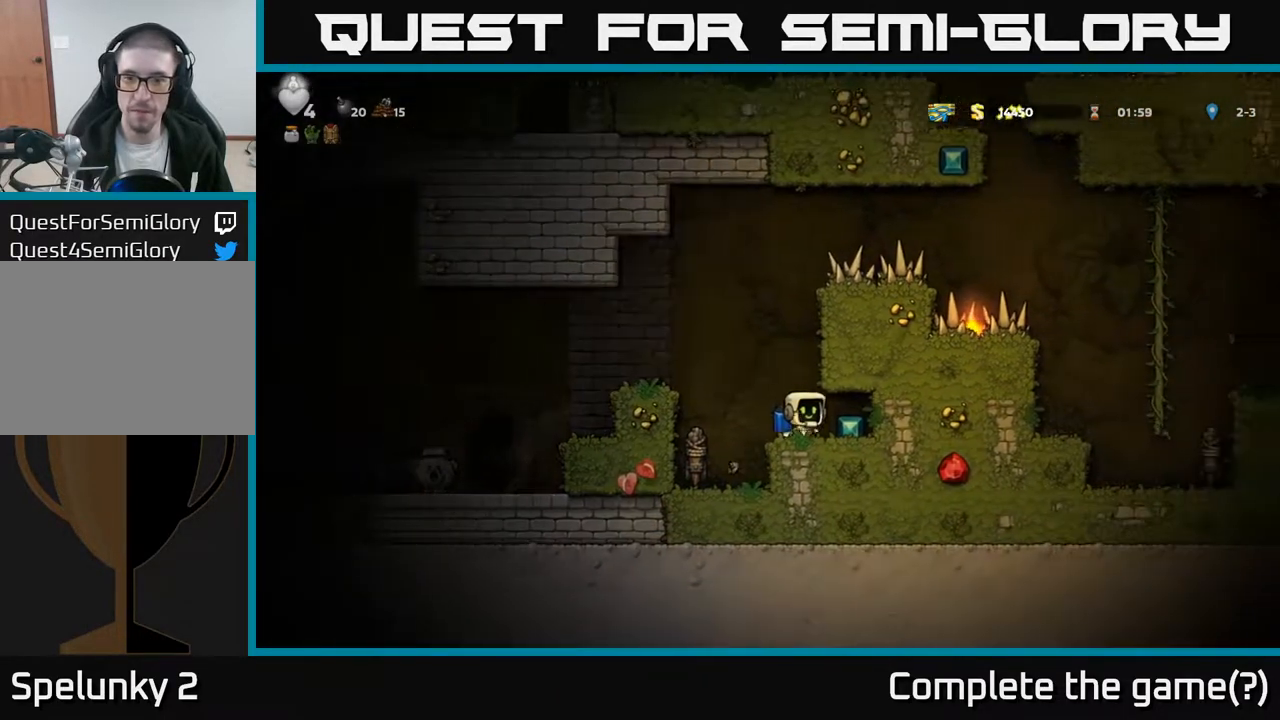
{"buttons": ["A"], "left_stick": "center", "right_stick": "center", "events": [[150, "DPAD_RIGHT", "up"], [200, "DPAD_LEFT", "down"], [400, "DPAD_LEFT", "up"], [433, "A", "down"]]}
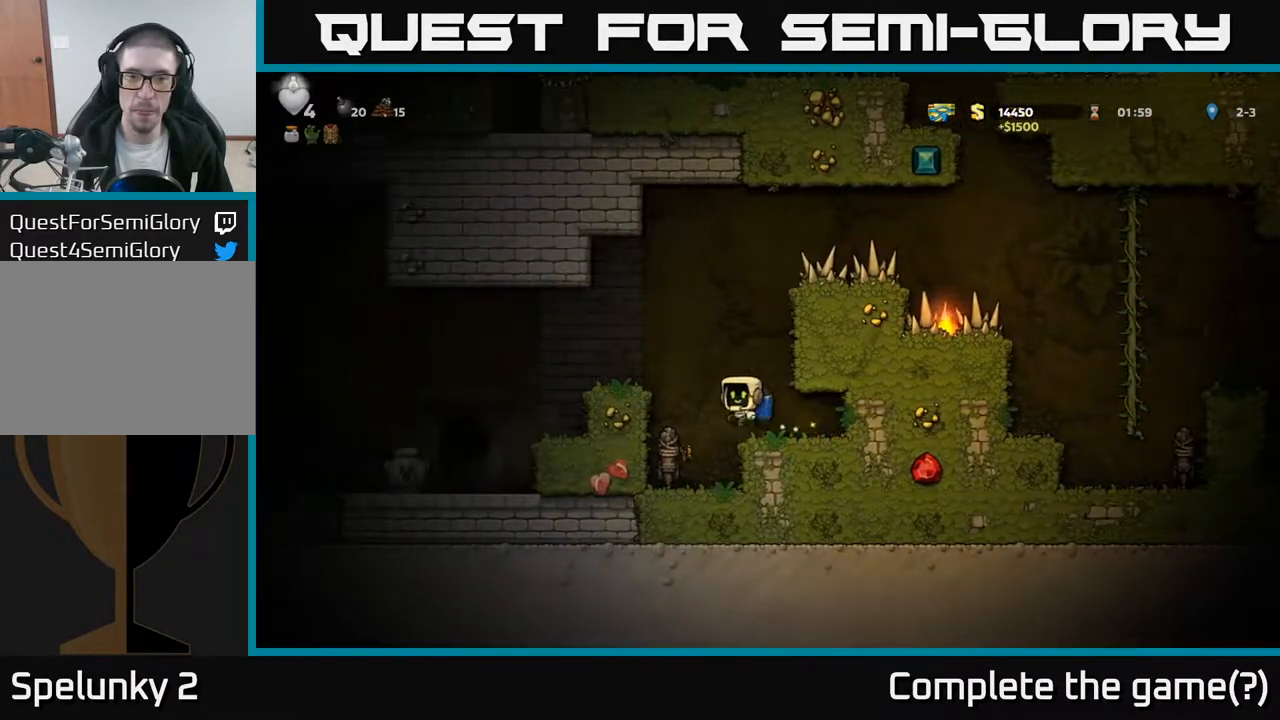
{"buttons": ["DPAD_RIGHT"], "left_stick": "center", "right_stick": "center", "events": [[17, "DPAD_RIGHT", "down"], [50, "A", "up"], [150, "A", "down"], [267, "A", "up"]]}